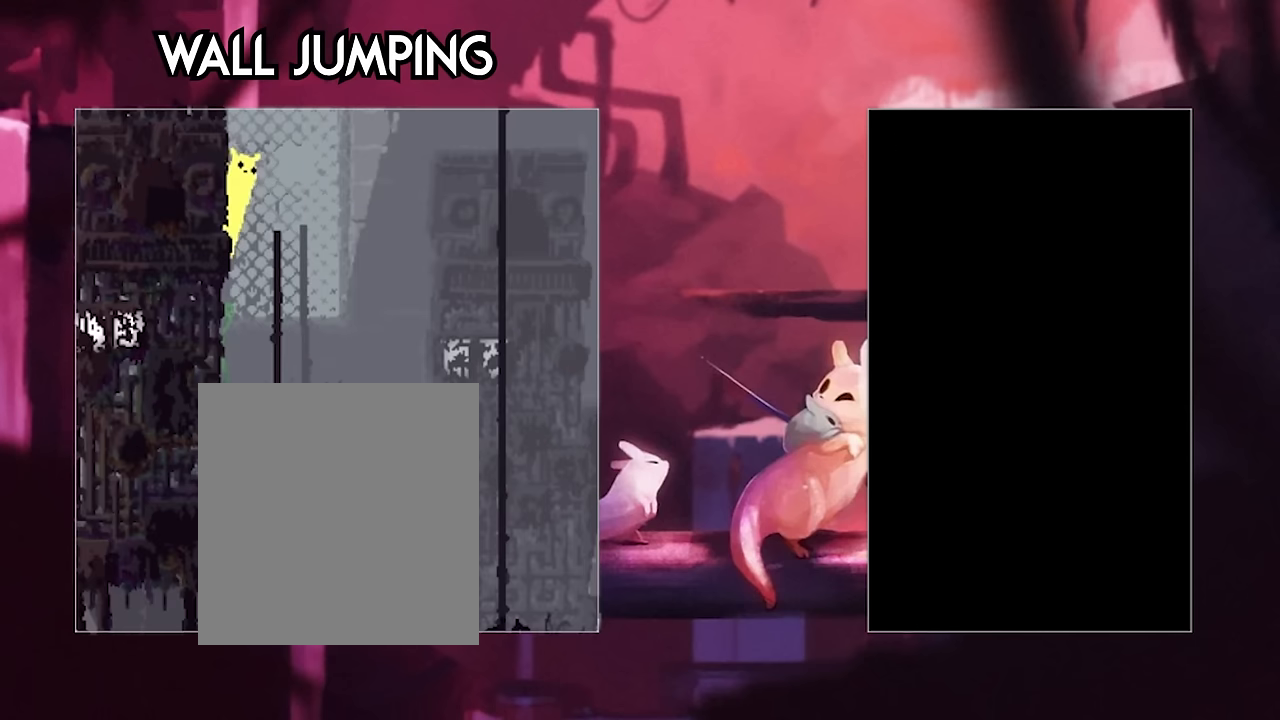
Gameplay with keyboard; each line is a JSON object with the keys held at the frame after it. "events" lists presses ("down") and releases ("up") of "down", "grab", "jump", "left", "right", "throw" and "up" between this image and that frame as [ms after this image, input, new state], when the widget could be followed in between. No other keys are recorded. Mouse input is not recorded. Key names are as the overlay labels them; some are game actions (e.g. jump) rather than physical keys.
{"keys": ["right"], "events": [[467, "left", "up"], [467, "right", "down"]]}
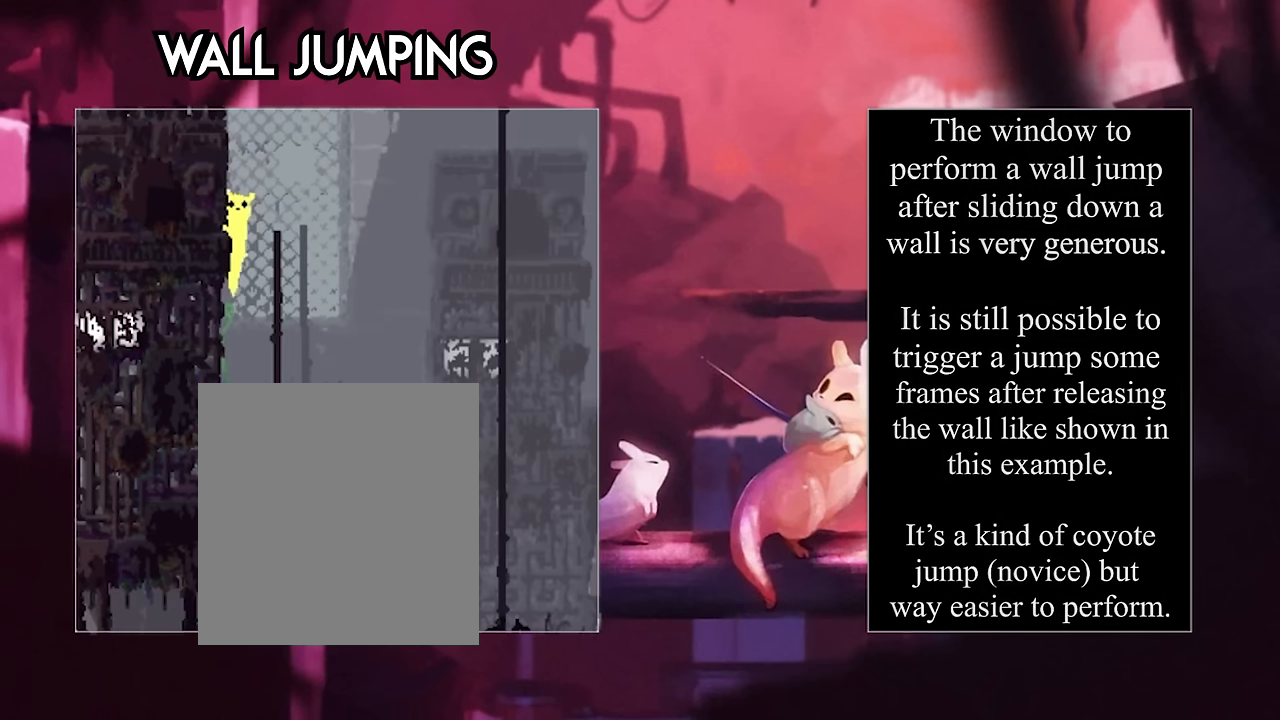
{"keys": ["right"], "events": [[200, "jump", "down"], [433, "jump", "up"]]}
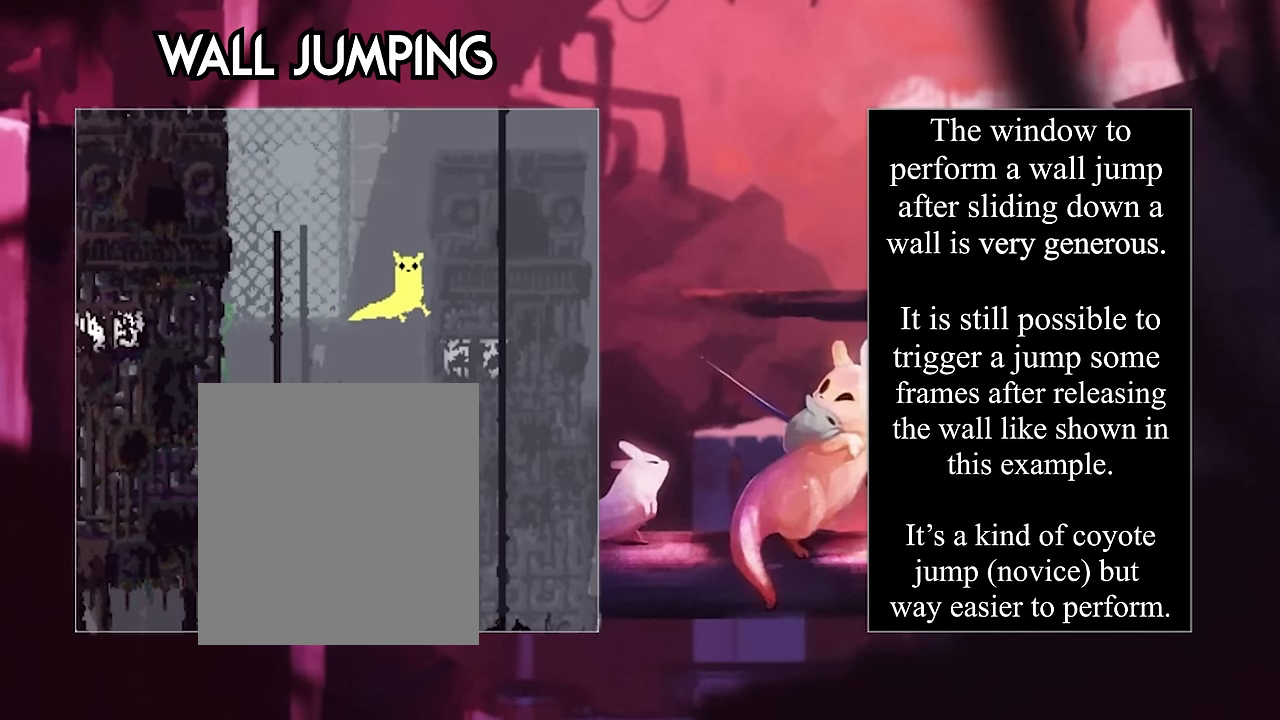
{"keys": ["left"], "events": [[300, "right", "up"], [467, "left", "down"]]}
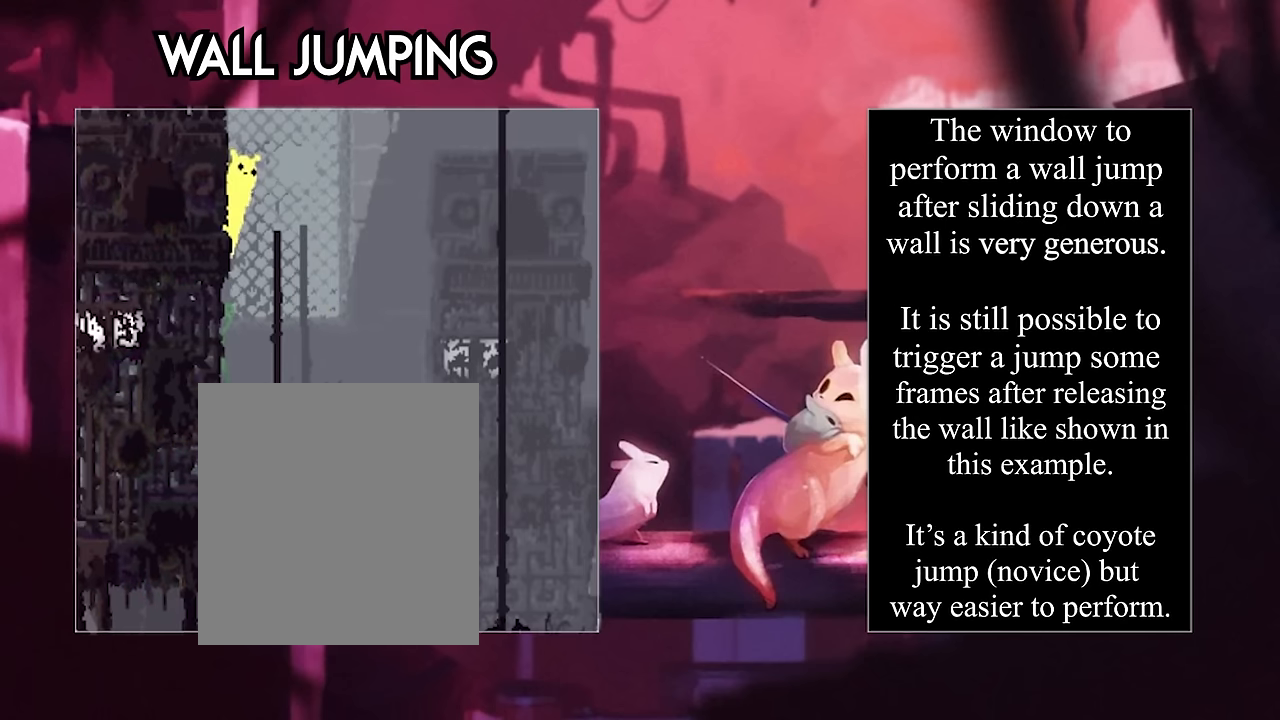
{"keys": ["left"], "events": []}
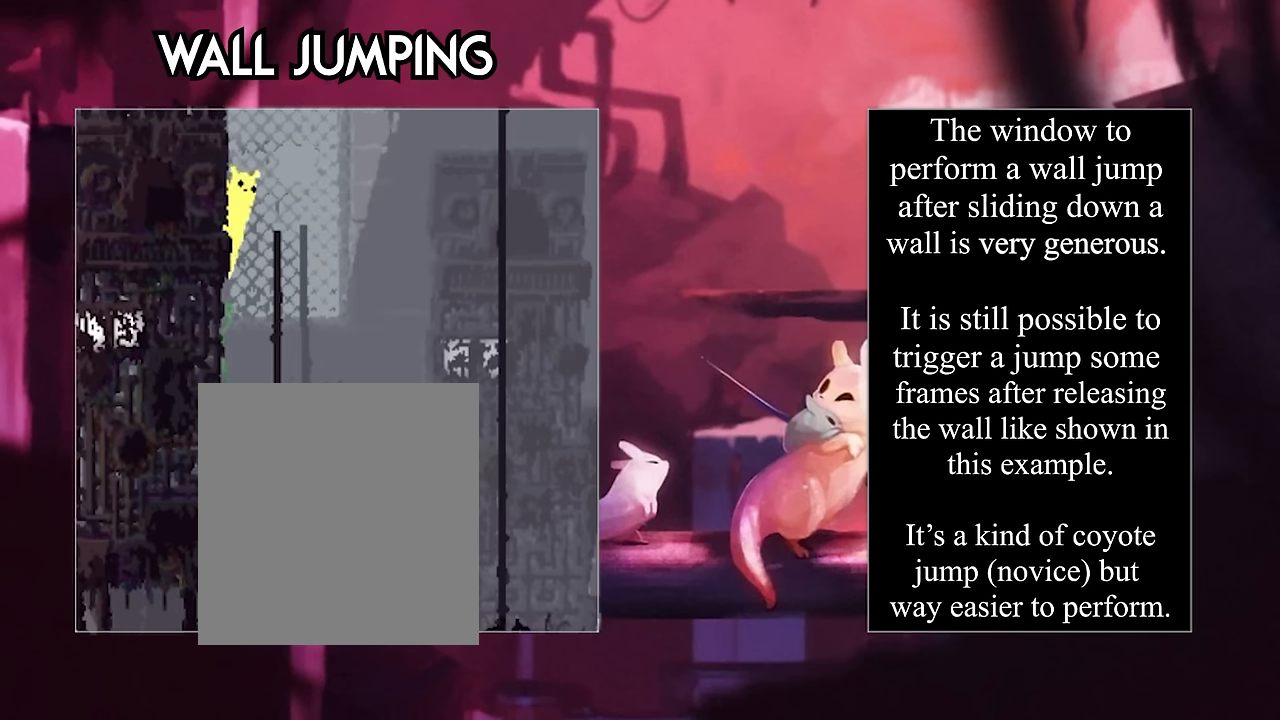
{"keys": ["right"], "events": [[400, "left", "up"], [400, "right", "down"]]}
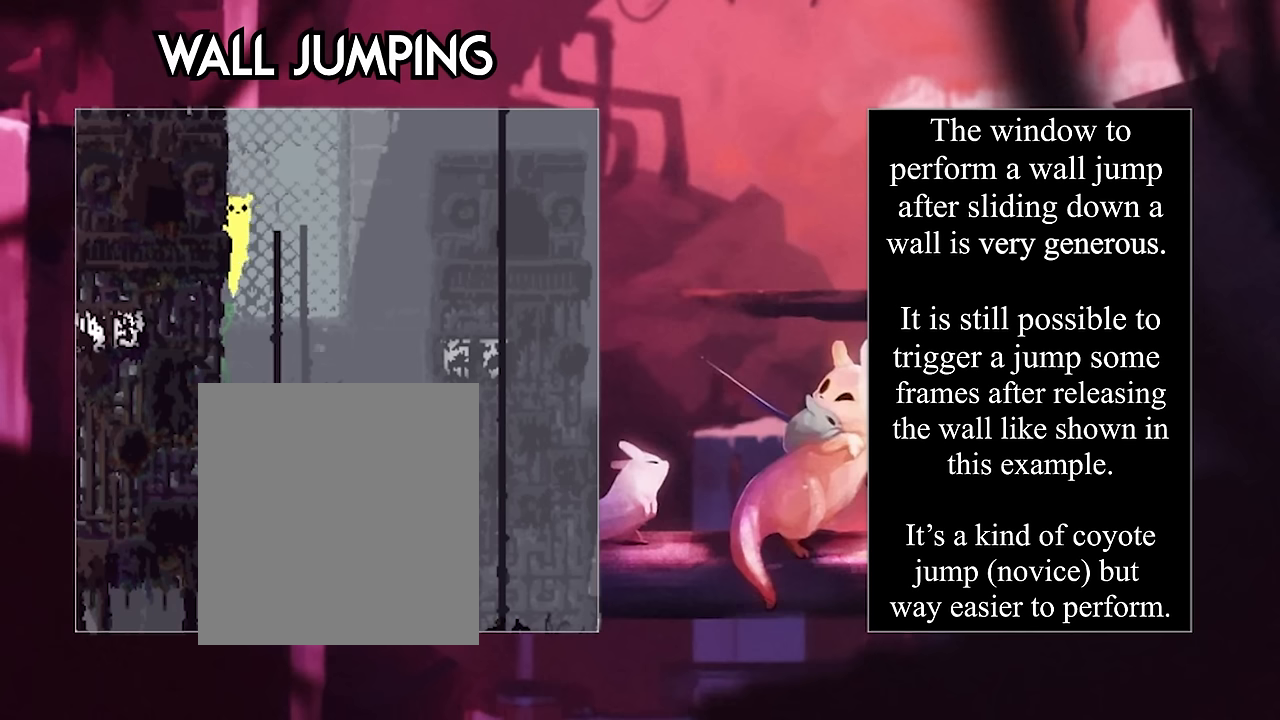
{"keys": ["jump", "right"], "events": [[366, "jump", "down"]]}
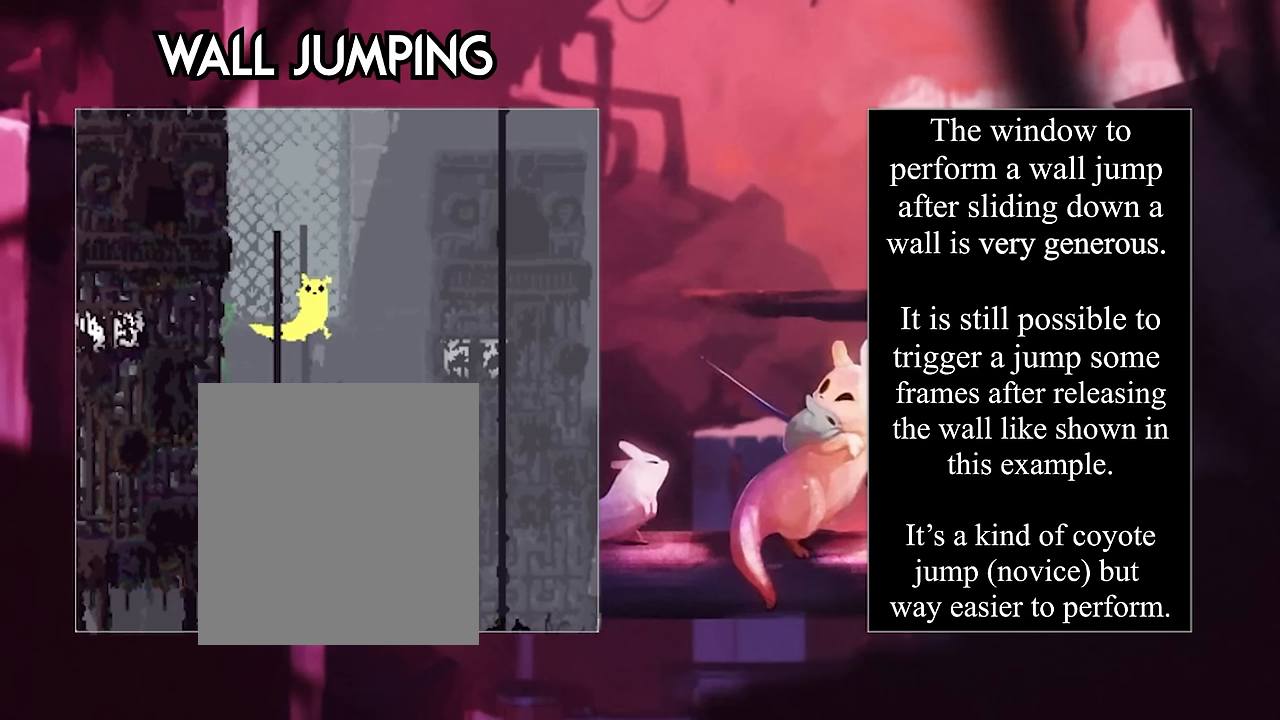
{"keys": ["right"], "events": [[333, "jump", "up"]]}
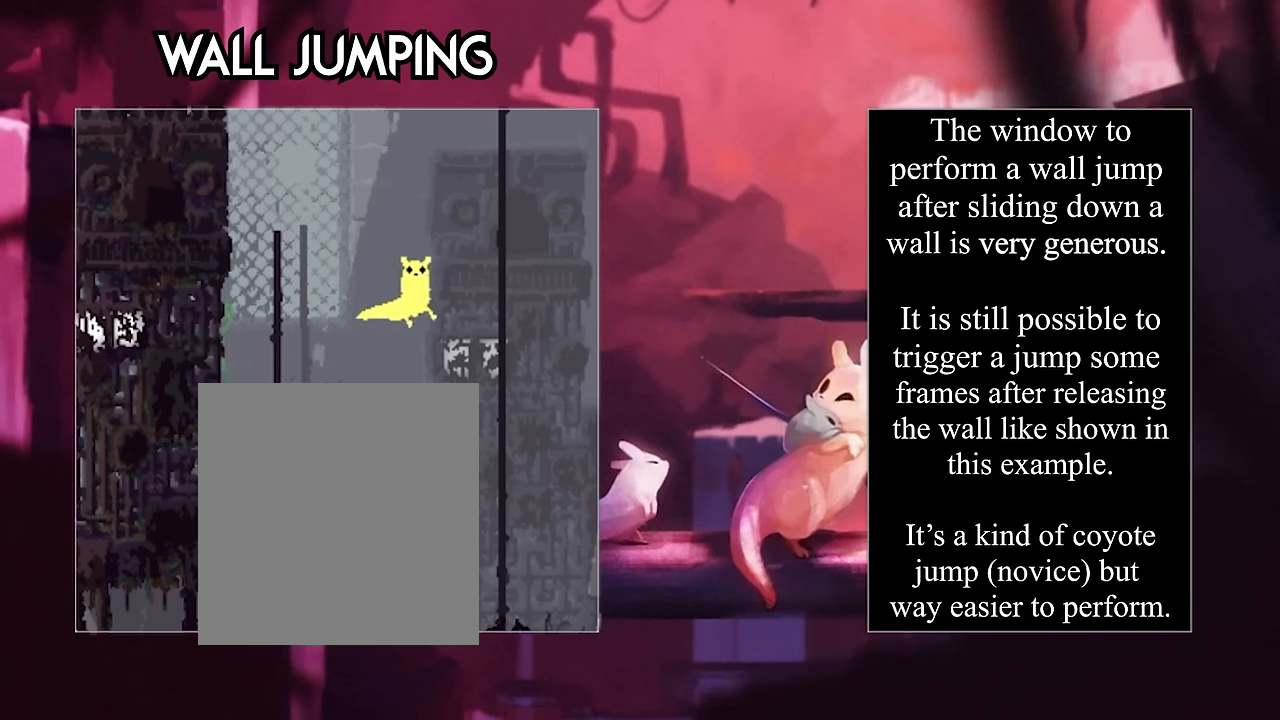
{"keys": ["right"], "events": []}
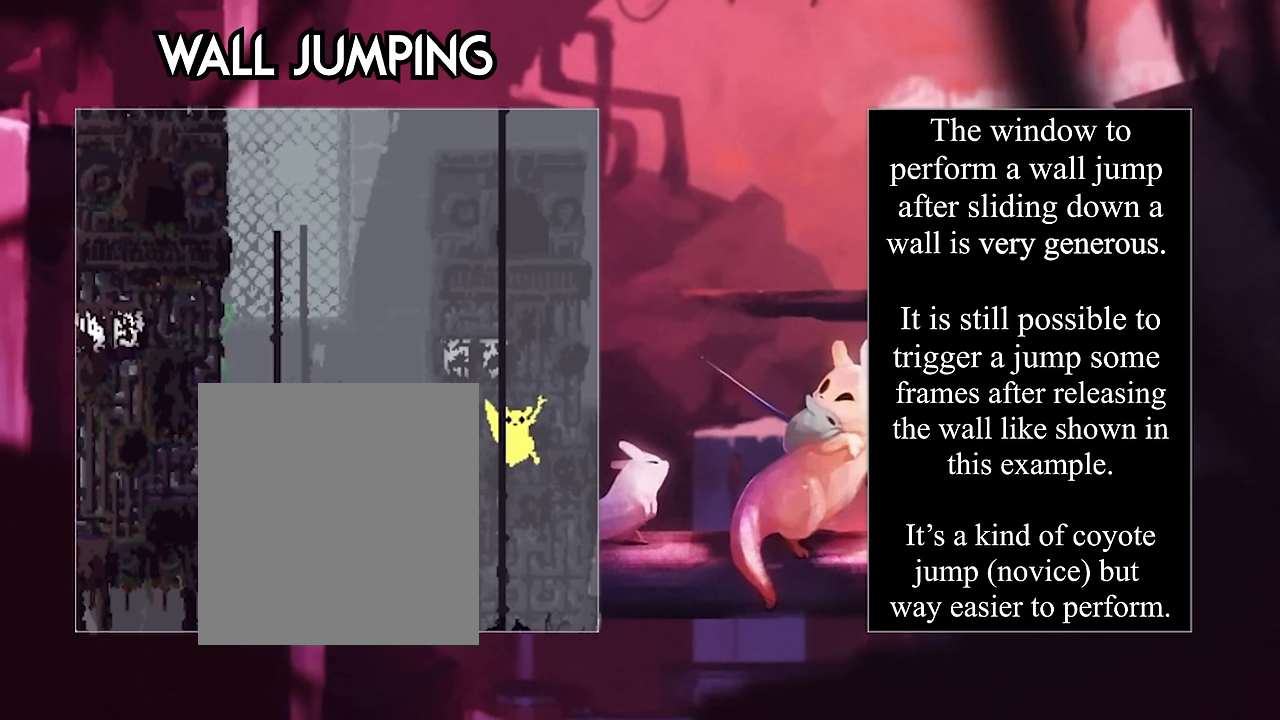
{"keys": [], "events": [[66, "right", "up"]]}
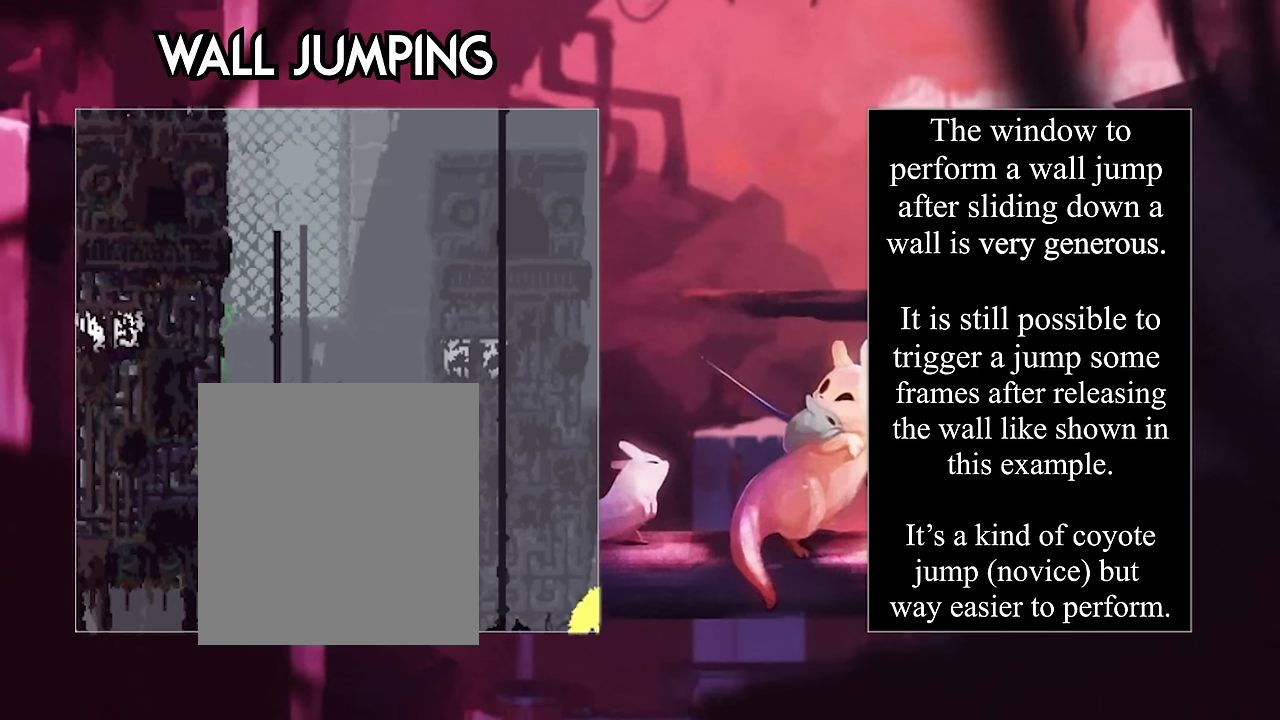
{"keys": ["right"], "events": [[133, "left", "down"], [400, "left", "up"], [400, "right", "down"]]}
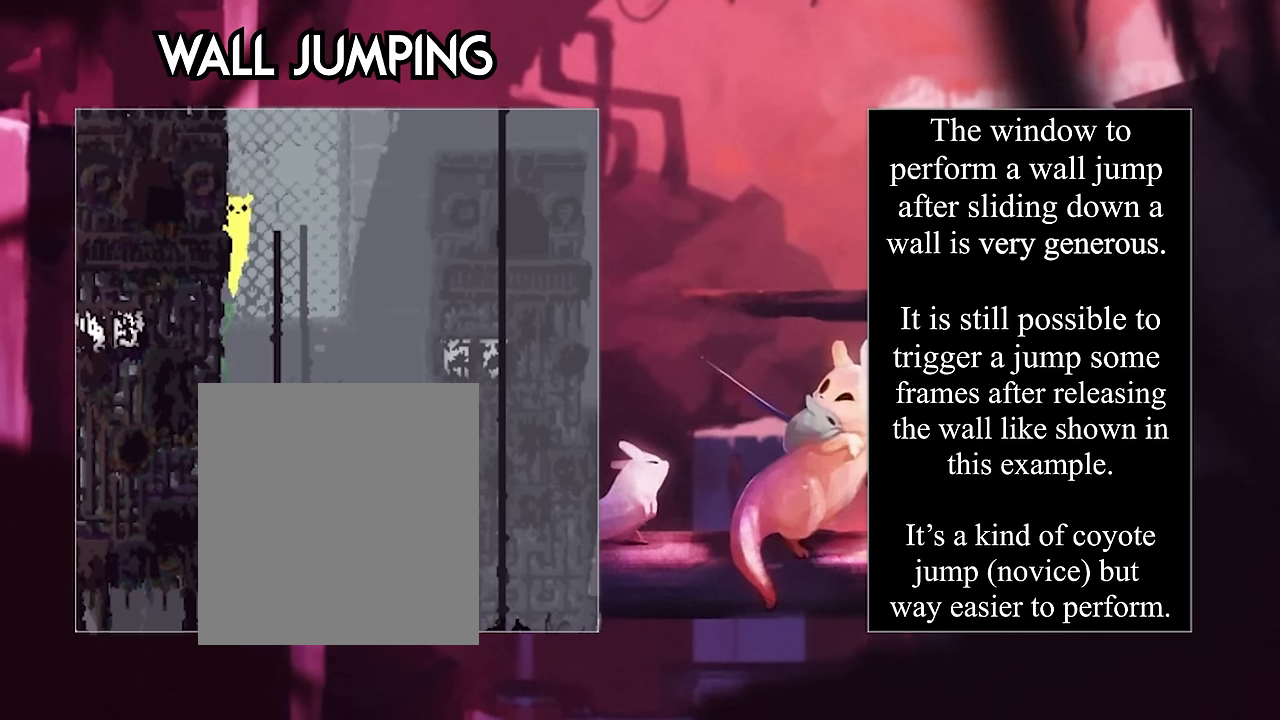
{"keys": ["jump", "right"], "events": [[366, "jump", "down"]]}
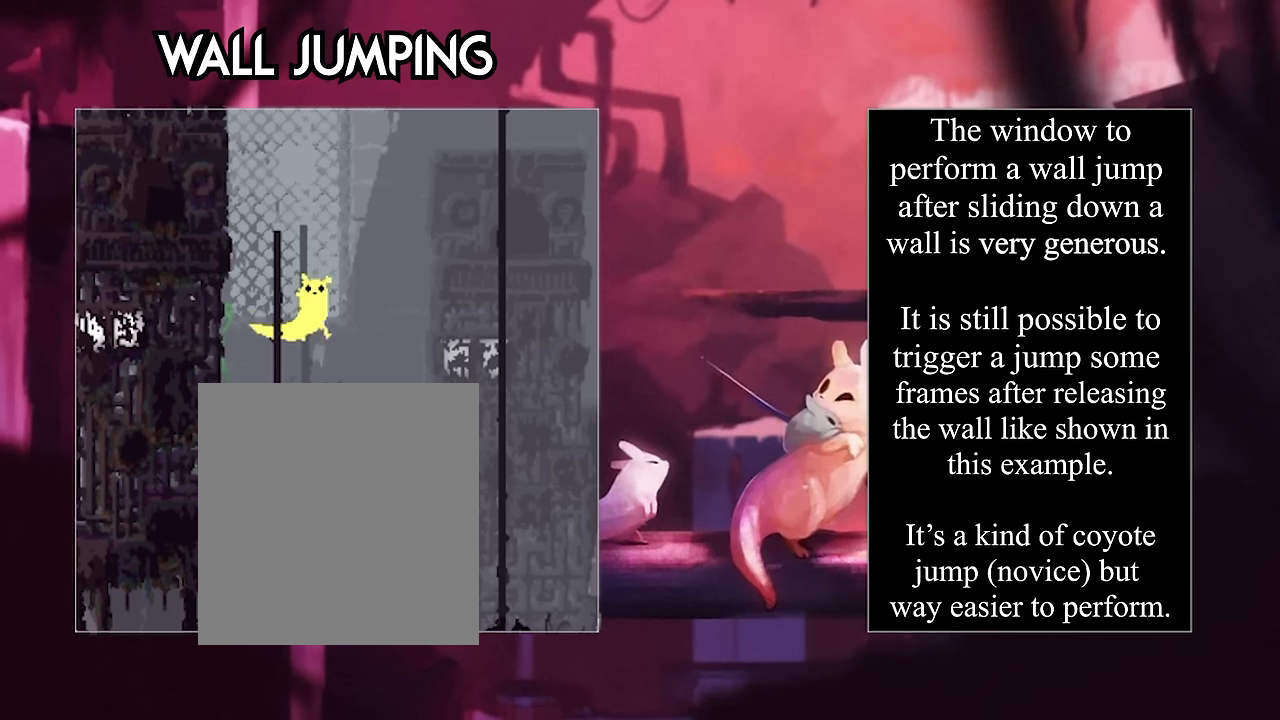
{"keys": ["right"], "events": [[333, "jump", "up"]]}
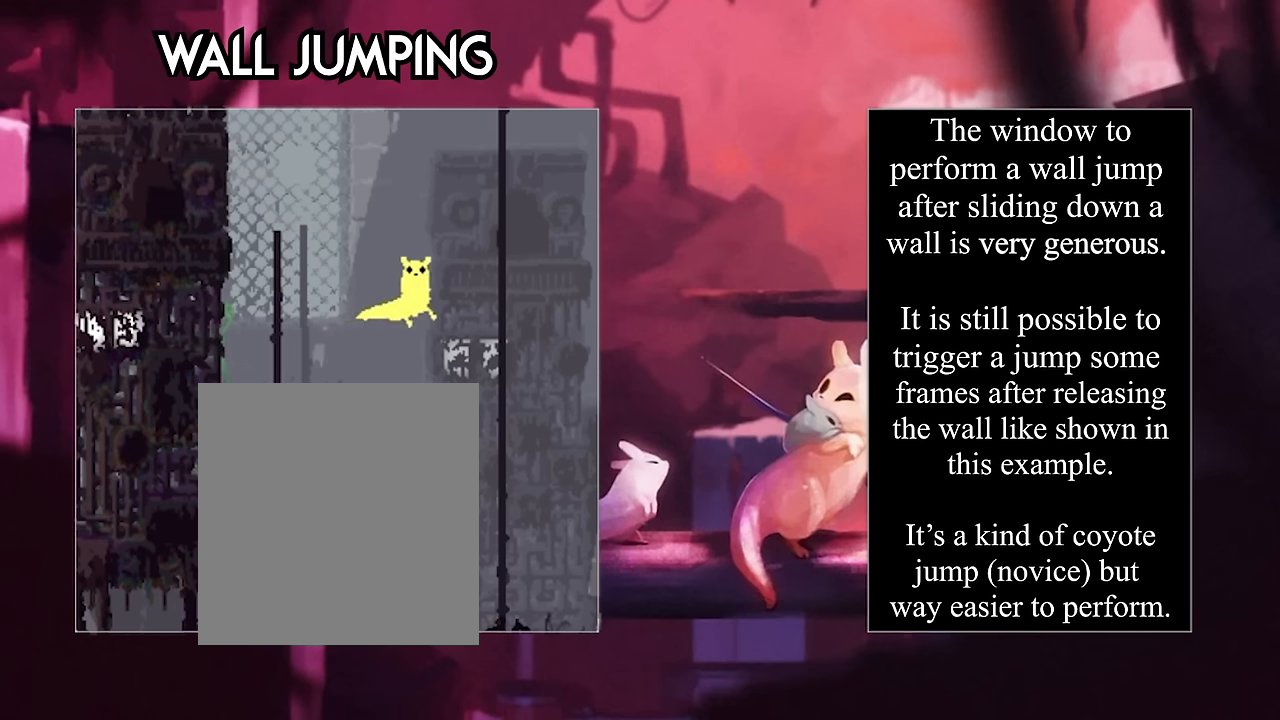
{"keys": ["right"], "events": [[66, "left", "down"], [66, "right", "up"], [333, "left", "up"], [333, "right", "down"]]}
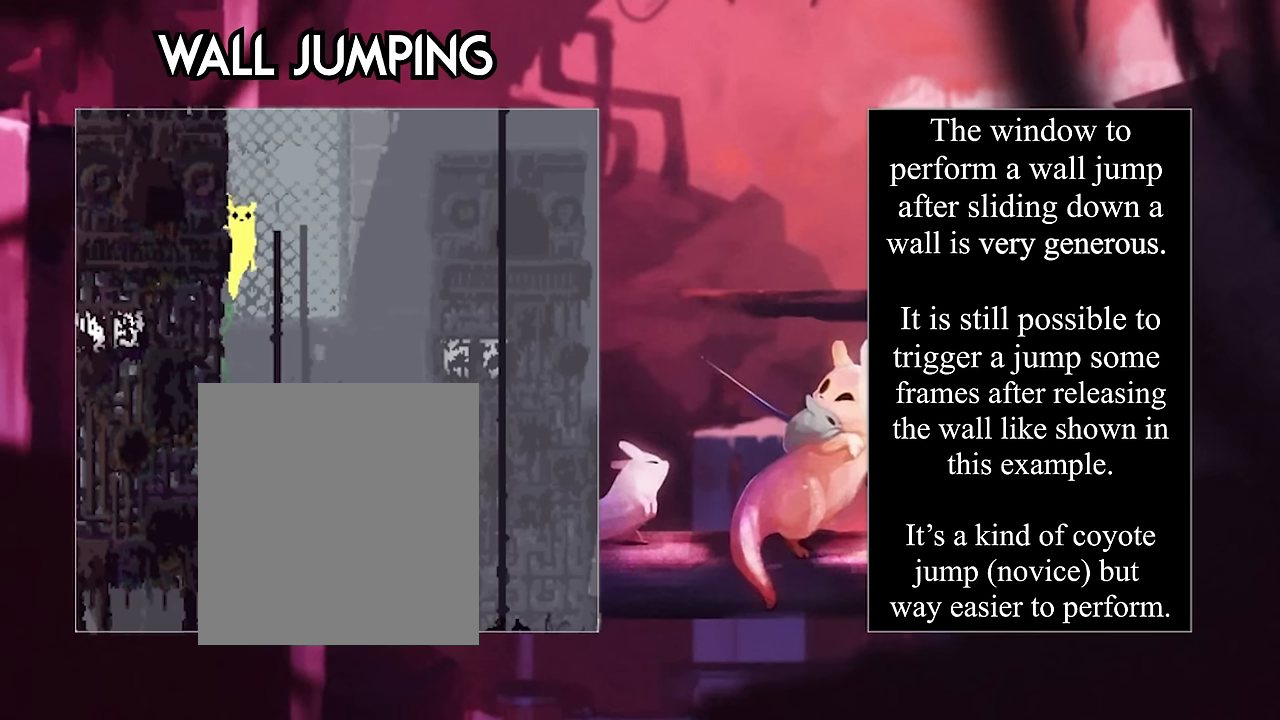
{"keys": ["jump", "right"], "events": [[300, "jump", "down"]]}
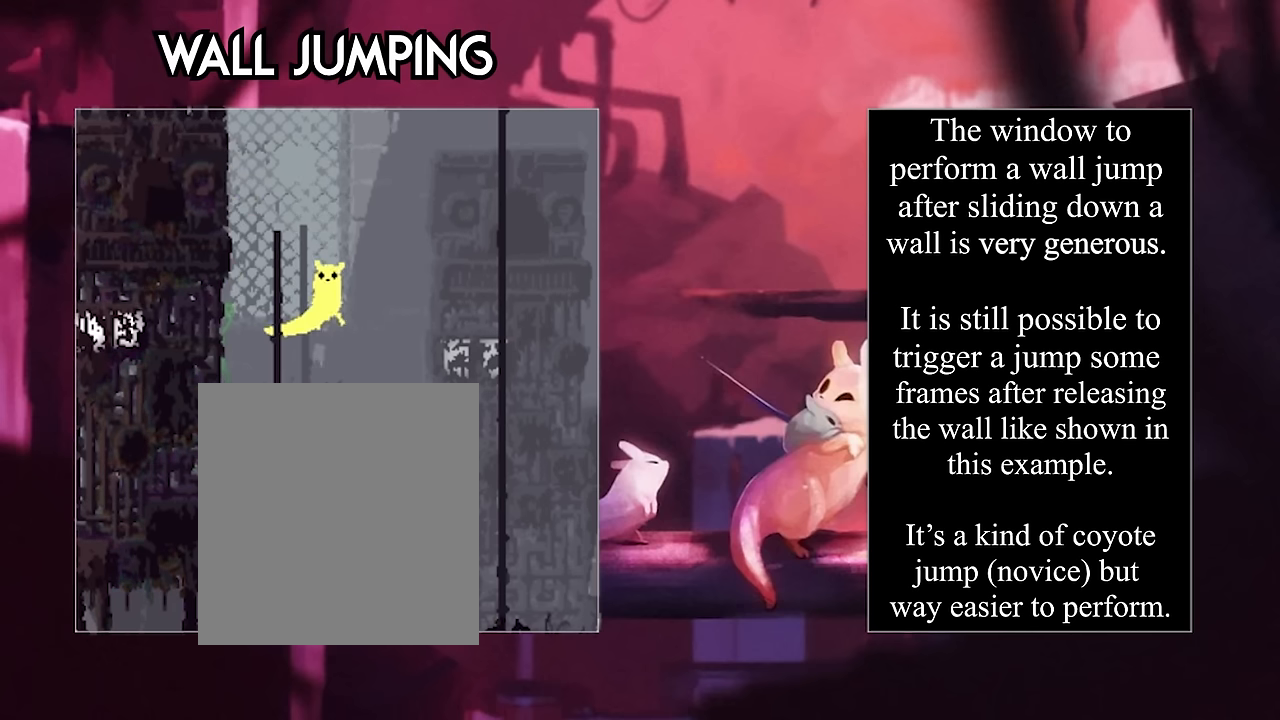
{"keys": ["left"], "events": [[266, "jump", "up"], [500, "left", "down"], [500, "right", "up"]]}
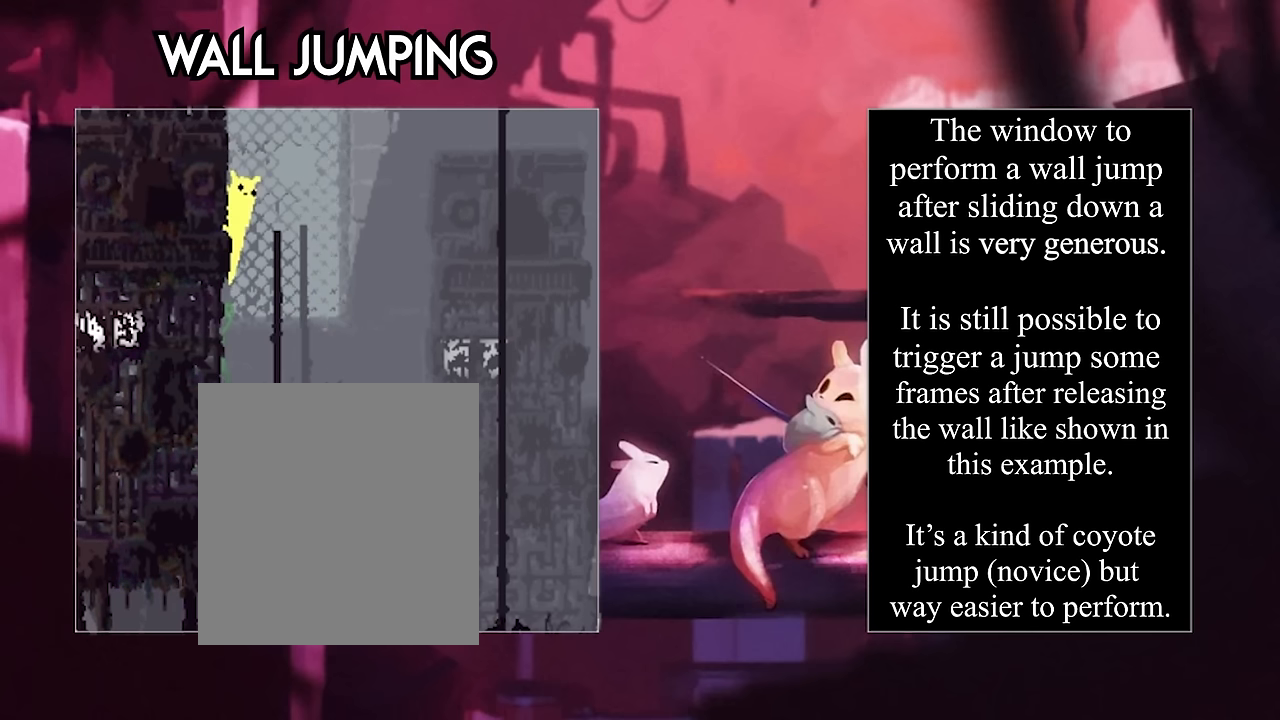
{"keys": ["right"], "events": [[266, "left", "up"], [266, "right", "down"]]}
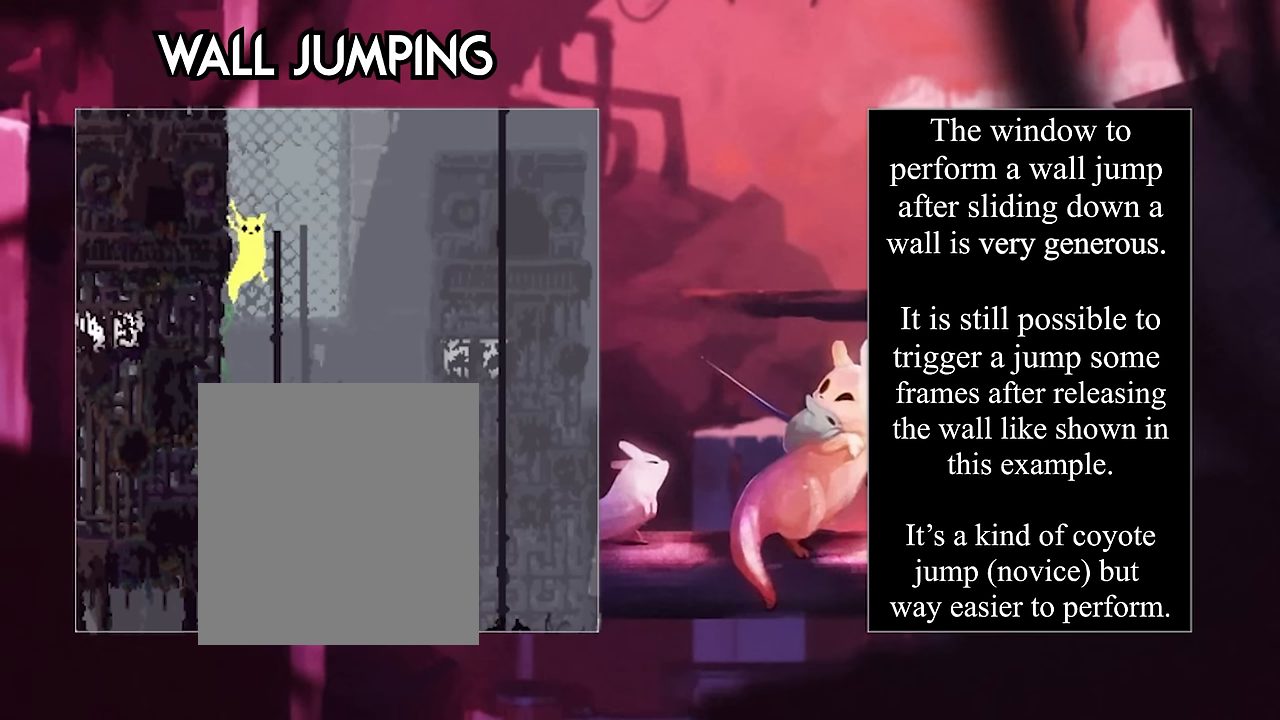
{"keys": ["jump", "right"], "events": [[233, "jump", "down"]]}